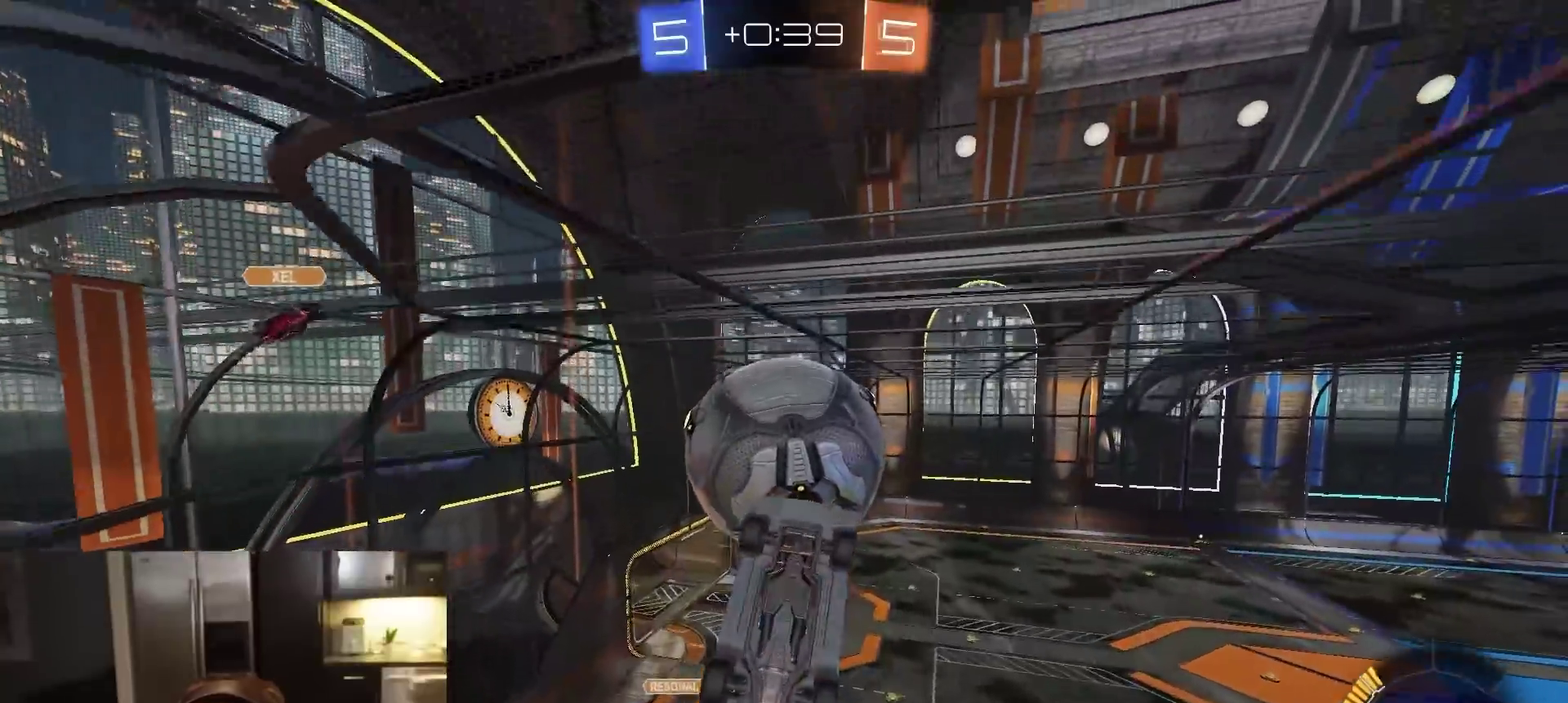
Gameplay with a controller (PlayStation layout); each line is a JSON object with the inputs held at the frame after it (dt_ms = milliseconds from this image to that frame). "events" lists button and stick changes between this image and that frame as [ms after this image, input, new state], when the widget could be followed in between.
{"dt_ms": 800, "buttons": ["R2"], "left_stick": "center", "right_stick": "center", "events": [[17, "left_stick", "down"], [133, "L1", "down"], [200, "left_stick", "down-left"], [250, "left_stick", "center"], [367, "left_stick", "right"], [450, "L1", "up"], [467, "left_stick", "up-right"], [483, "CROSS", "down"], [550, "left_stick", "right"], [567, "R1", "up"], [667, "left_stick", "center"], [683, "CROSS", "up"]]}
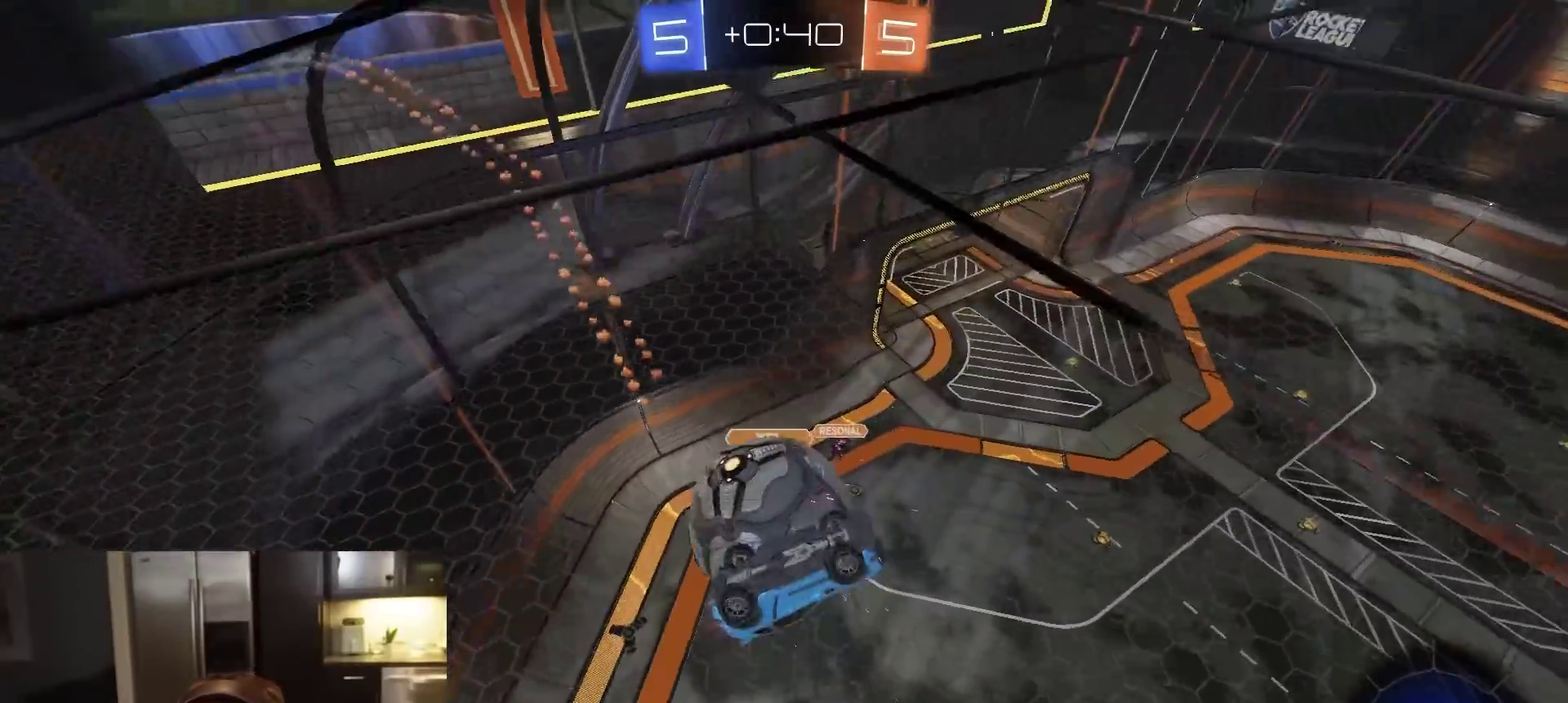
{"dt_ms": 300, "buttons": [], "left_stick": "up-right", "right_stick": "center", "events": [[167, "left_stick", "right"], [200, "R2", "up"], [300, "left_stick", "up-right"]]}
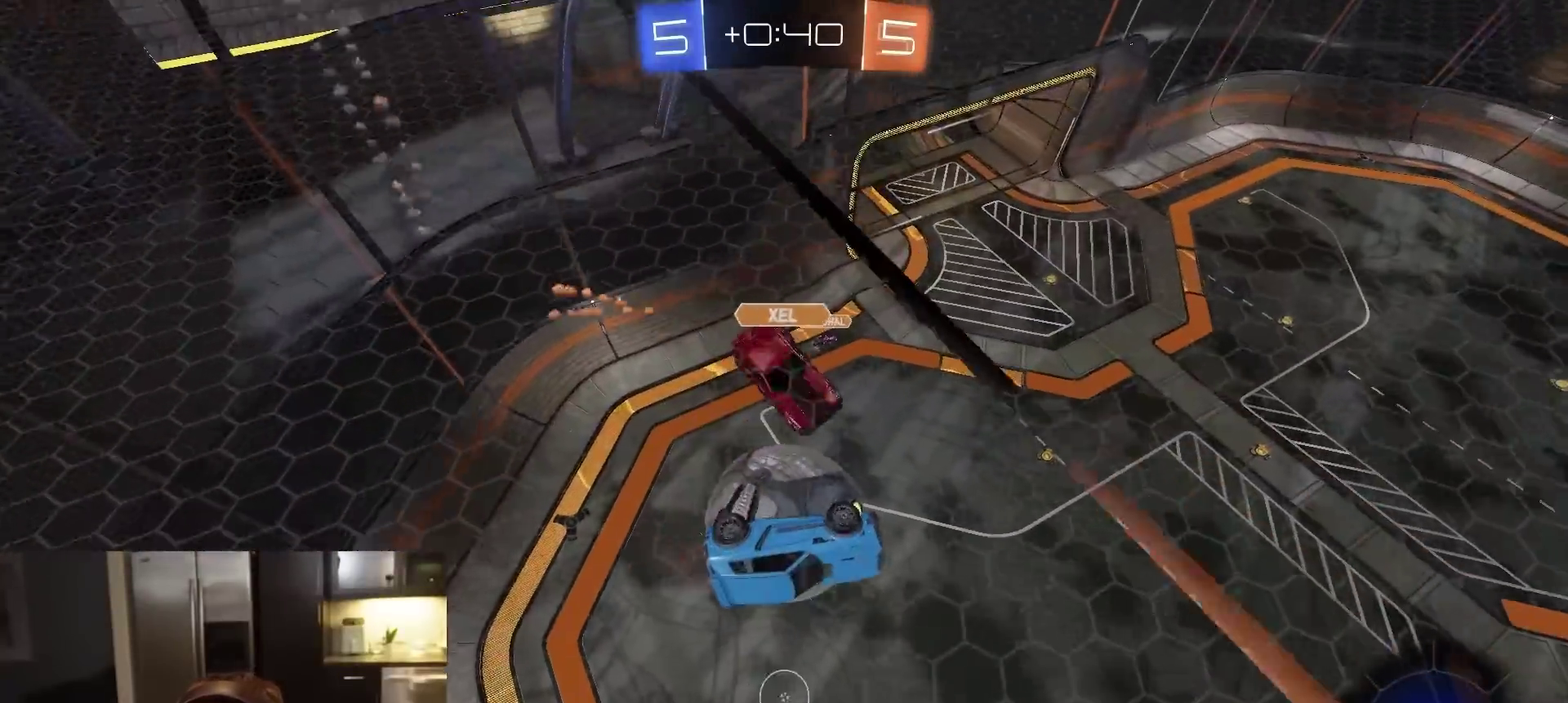
{"dt_ms": 700, "buttons": [], "left_stick": "up", "right_stick": "center", "events": [[217, "R2", "down"], [233, "CIRCLE", "down"], [333, "left_stick", "center"], [417, "CIRCLE", "up"], [417, "left_stick", "up-left"], [450, "R2", "up"], [500, "left_stick", "up"]]}
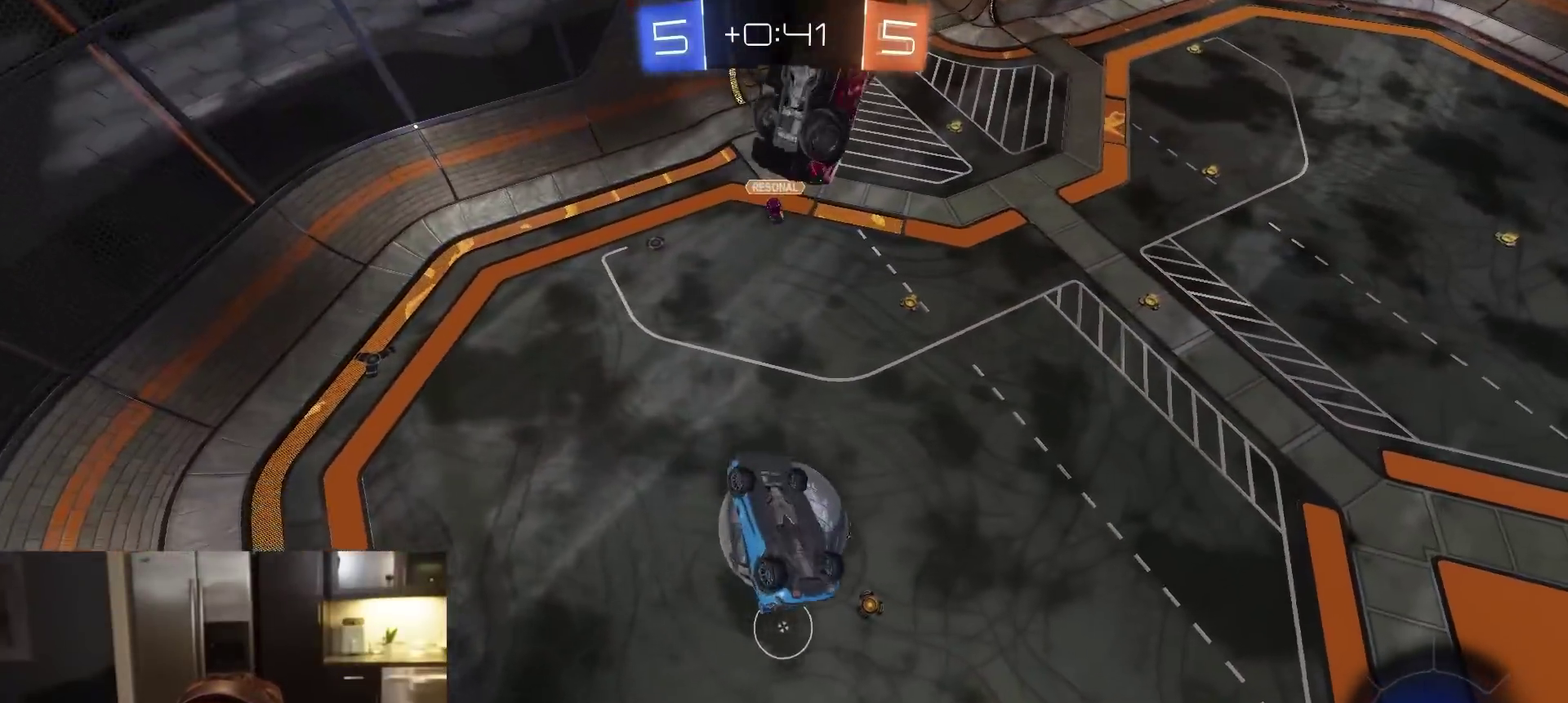
{"dt_ms": 300, "buttons": ["CIRCLE", "R1", "R2"], "left_stick": "down", "right_stick": "center", "events": [[17, "R2", "down"], [50, "R1", "down"], [67, "left_stick", "up-left"], [183, "left_stick", "center"], [233, "CIRCLE", "down"], [250, "left_stick", "down"]]}
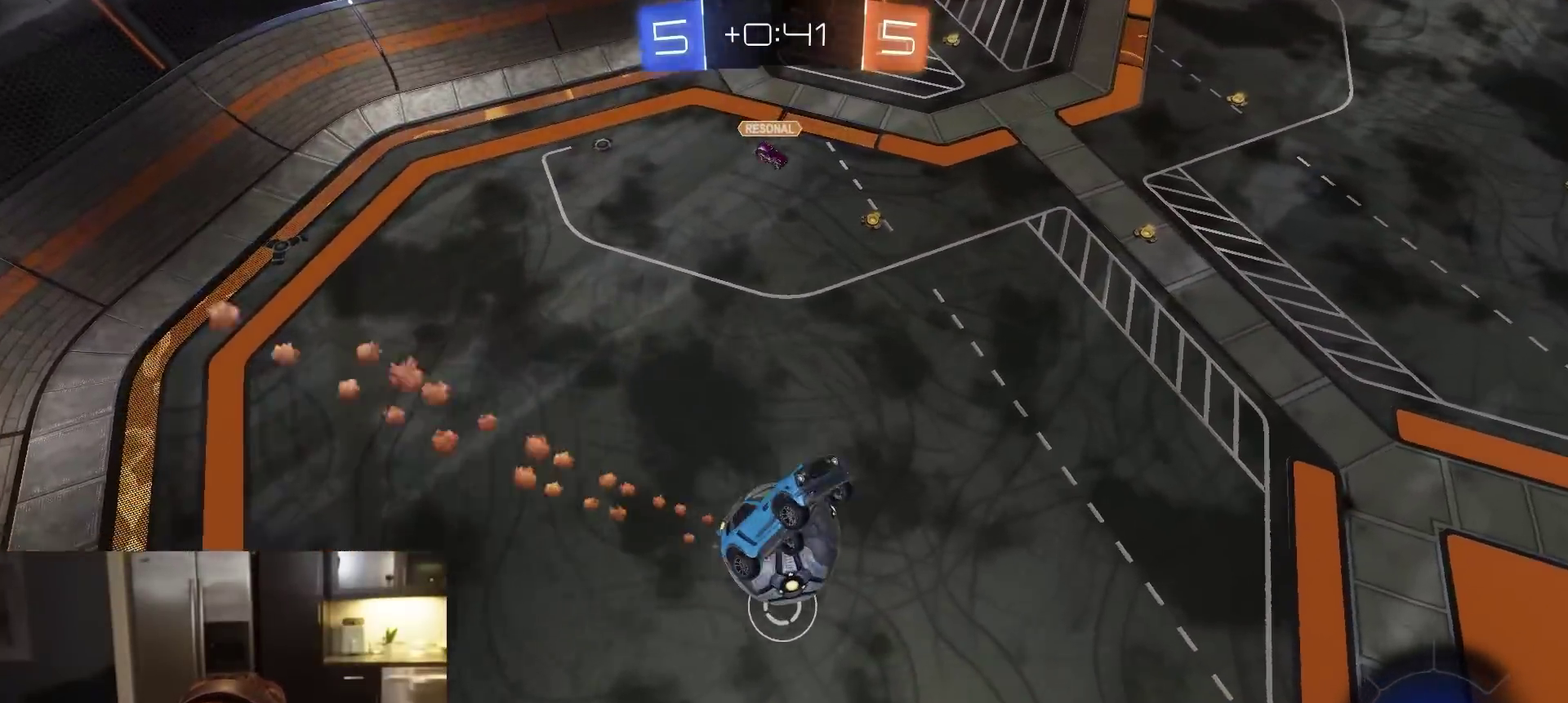
{"dt_ms": 600, "buttons": ["SQUARE", "R1", "R2"], "left_stick": "right", "right_stick": "center", "events": [[100, "left_stick", "down-left"], [117, "TRIANGLE", "down"], [217, "left_stick", "center"], [233, "CIRCLE", "up"], [250, "TRIANGLE", "up"], [467, "left_stick", "right"], [550, "SQUARE", "down"]]}
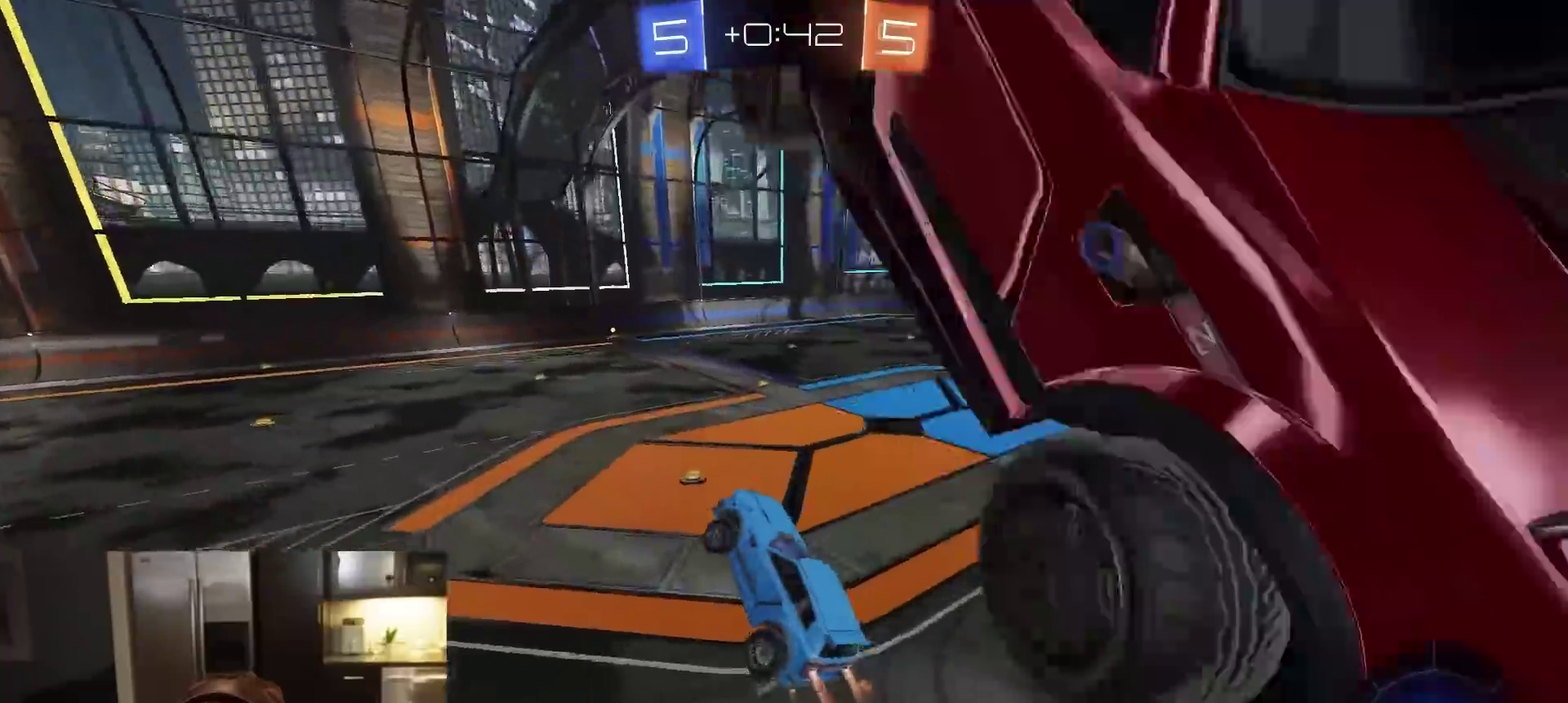
{"dt_ms": 400, "buttons": ["R1", "R2"], "left_stick": "center", "right_stick": "center", "events": [[50, "TRIANGLE", "down"], [67, "SQUARE", "up"], [83, "left_stick", "center"], [117, "TRIANGLE", "up"]]}
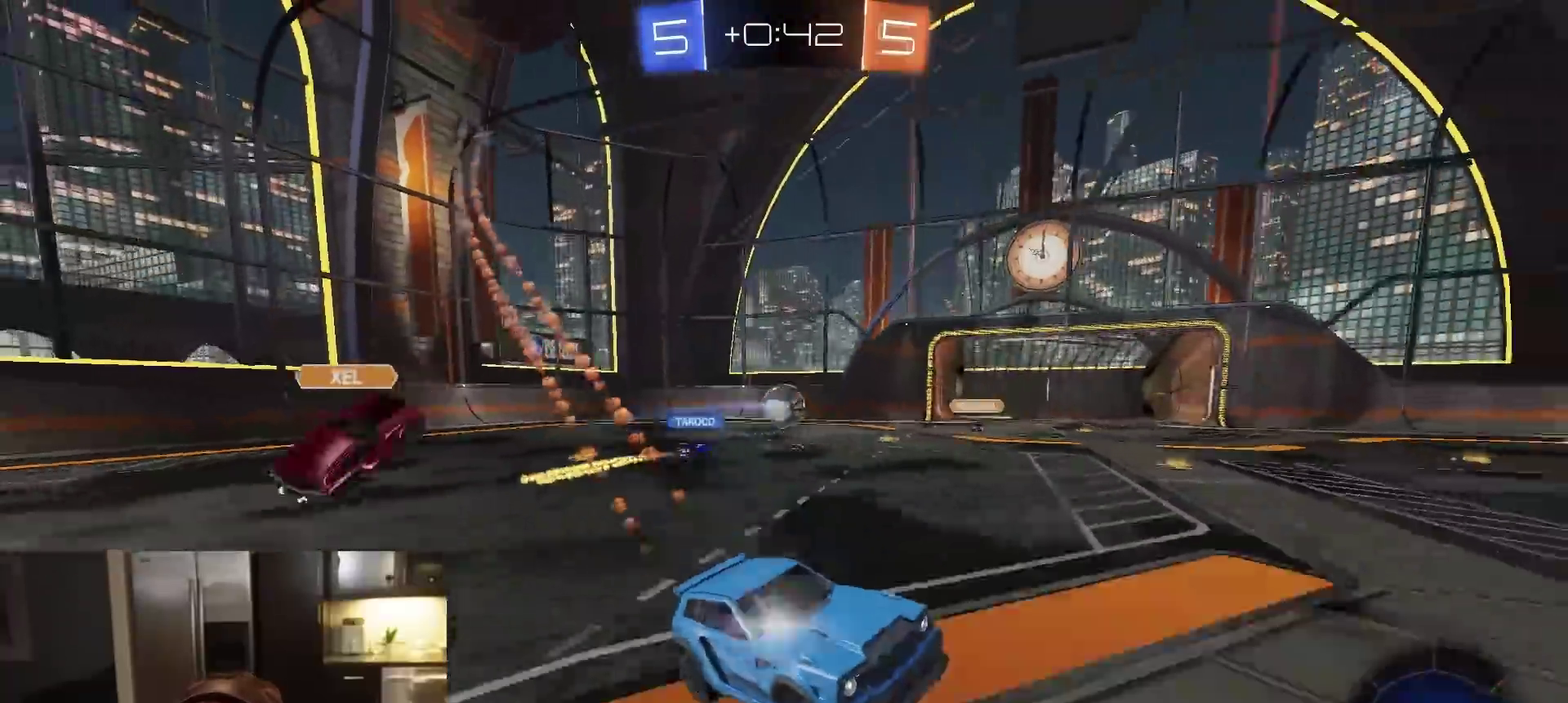
{"dt_ms": 700, "buttons": ["R1", "R2"], "left_stick": "center", "right_stick": "center", "events": [[17, "left_stick", "left"], [250, "left_stick", "center"], [600, "left_stick", "left"], [667, "left_stick", "center"]]}
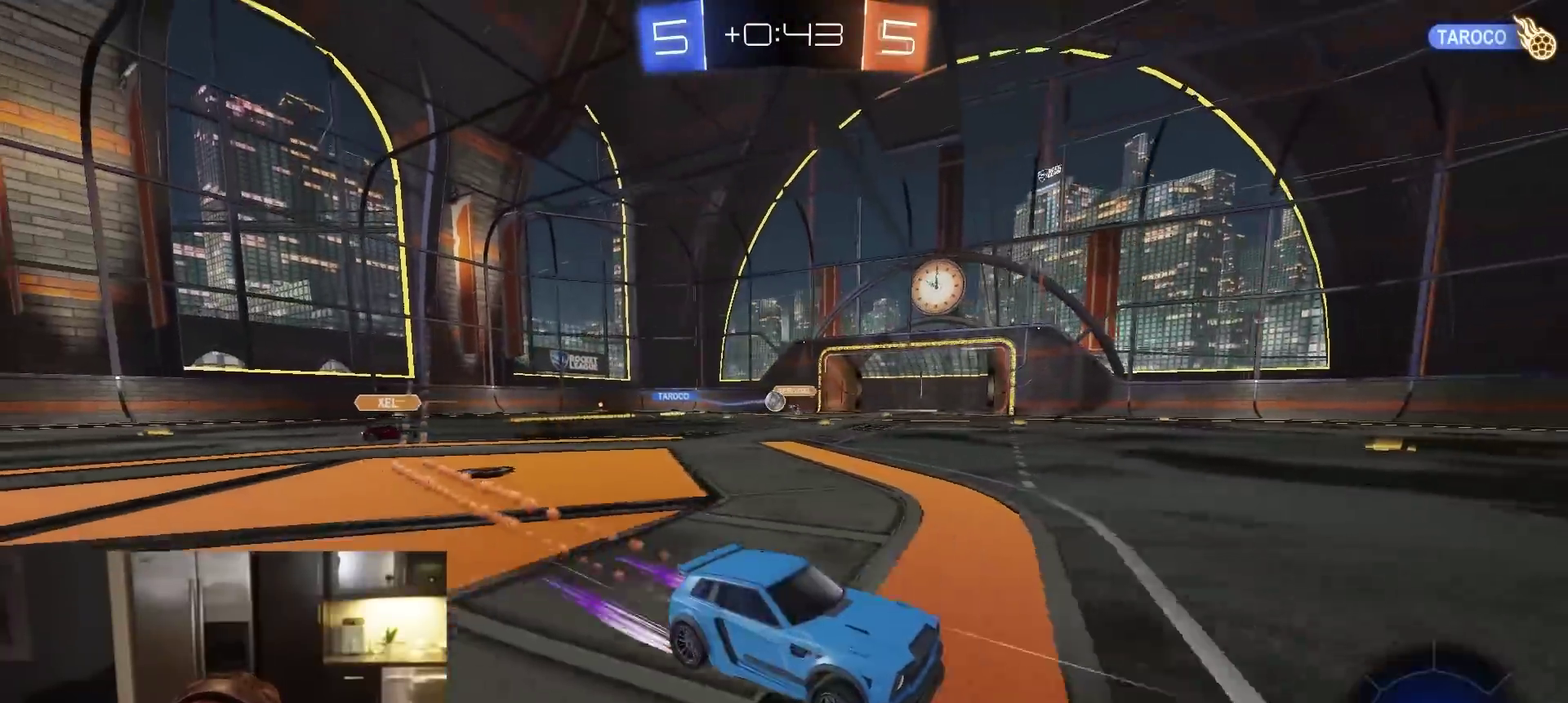
{"dt_ms": 300, "buttons": ["R2"], "left_stick": "center", "right_stick": "center", "events": [[50, "R1", "up"], [133, "TRIANGLE", "down"], [167, "left_stick", "right"], [250, "TRIANGLE", "up"], [267, "left_stick", "center"]]}
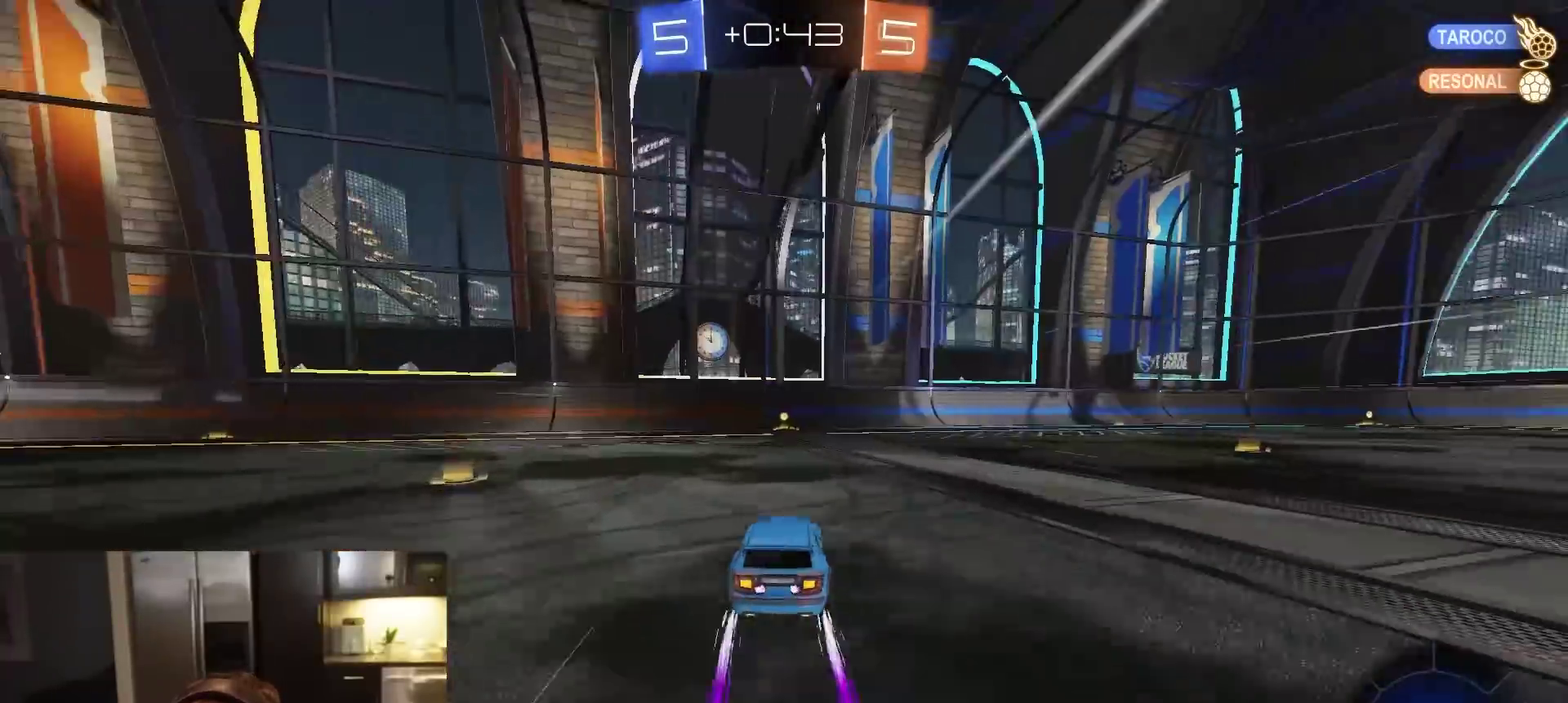
{"dt_ms": 500, "buttons": ["R1", "R2"], "left_stick": "left", "right_stick": "center", "events": [[217, "left_stick", "right"], [283, "TRIANGLE", "down"], [333, "left_stick", "center"], [400, "TRIANGLE", "up"], [450, "R1", "down"], [450, "left_stick", "left"]]}
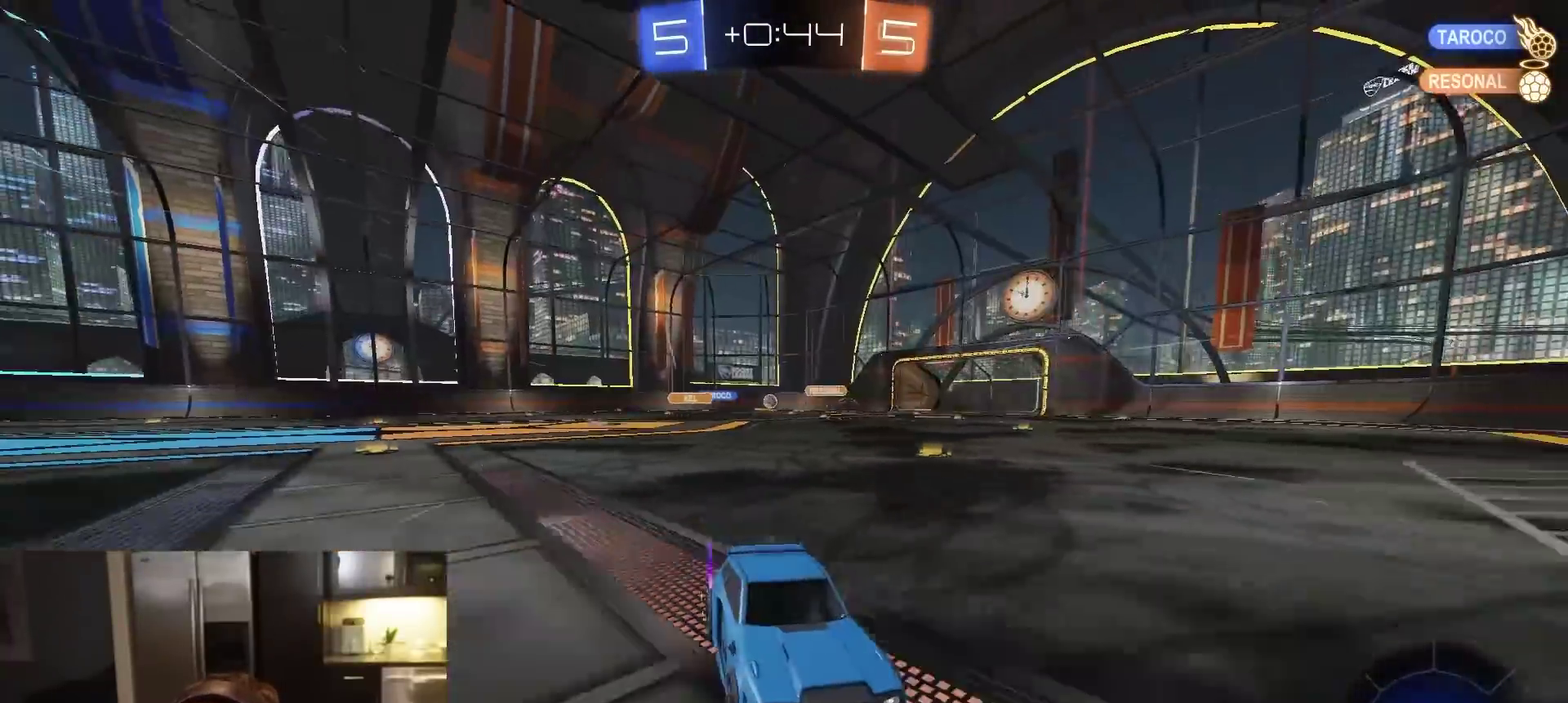
{"dt_ms": 500, "buttons": ["R1", "R2"], "left_stick": "left", "right_stick": "center", "events": [[67, "L1", "down"], [217, "L1", "up"]]}
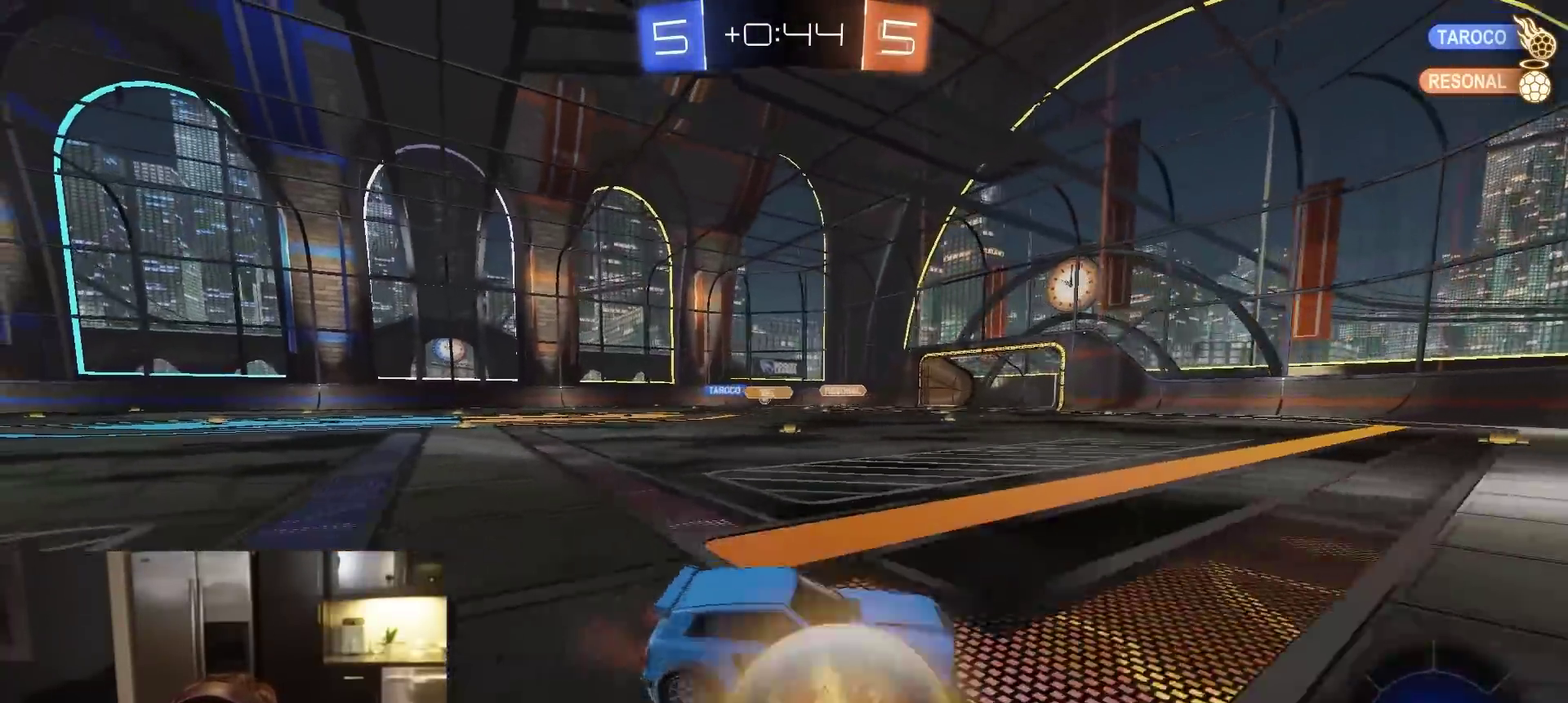
{"dt_ms": 500, "buttons": ["R1", "R2"], "left_stick": "left", "right_stick": "center", "events": []}
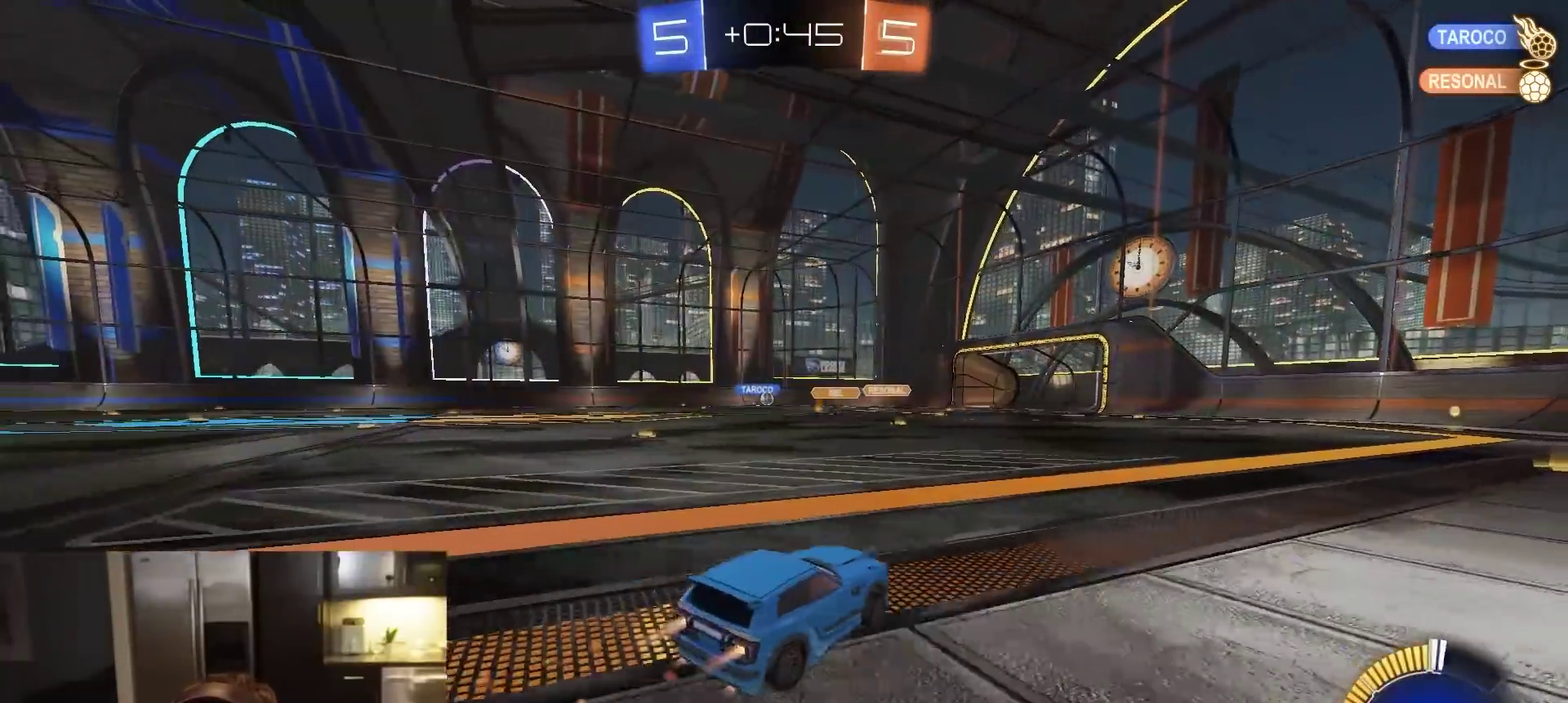
{"dt_ms": 500, "buttons": ["R2"], "left_stick": "center", "right_stick": "center", "events": [[200, "R1", "up"], [200, "left_stick", "center"], [350, "left_stick", "right"], [433, "left_stick", "center"]]}
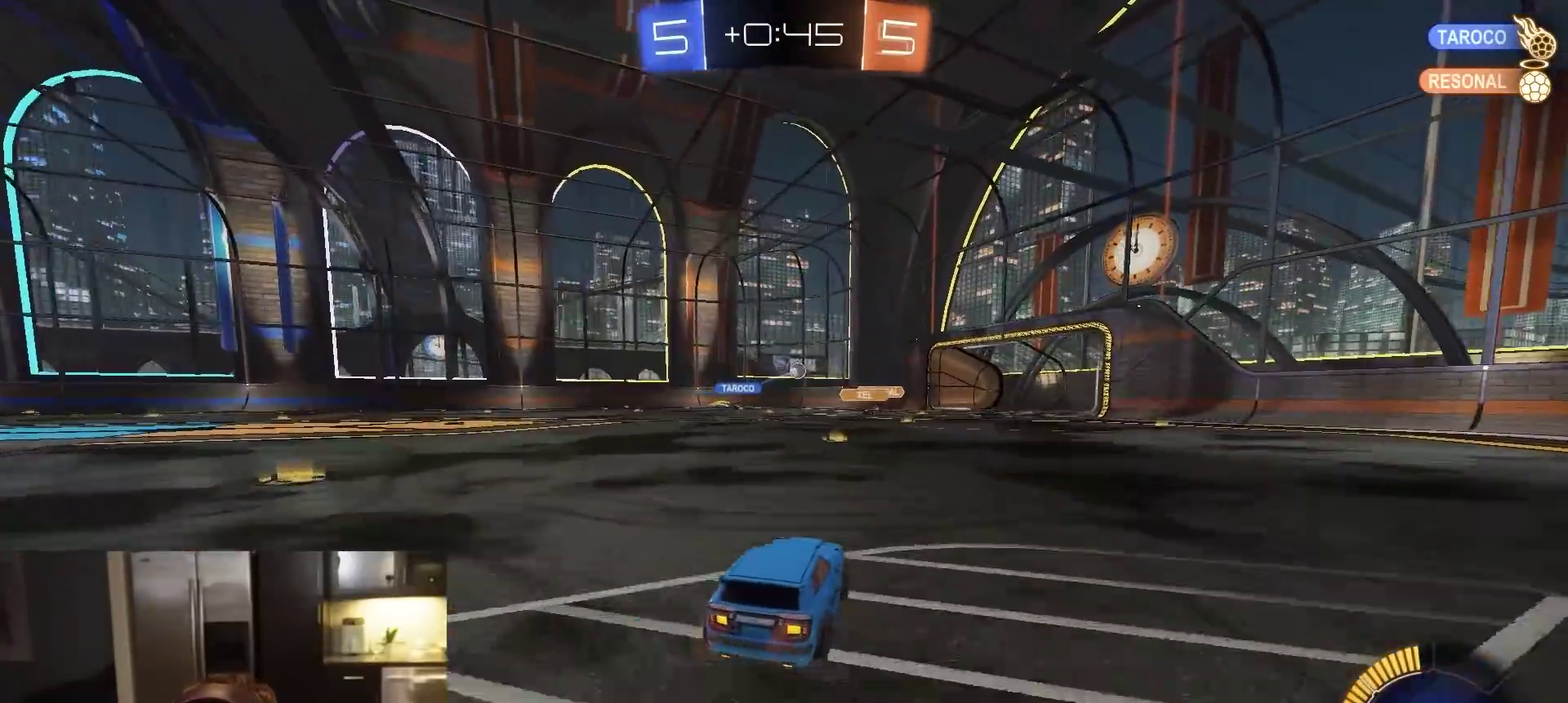
{"dt_ms": 500, "buttons": [], "left_stick": "right", "right_stick": "center", "events": [[167, "R2", "up"], [383, "left_stick", "right"]]}
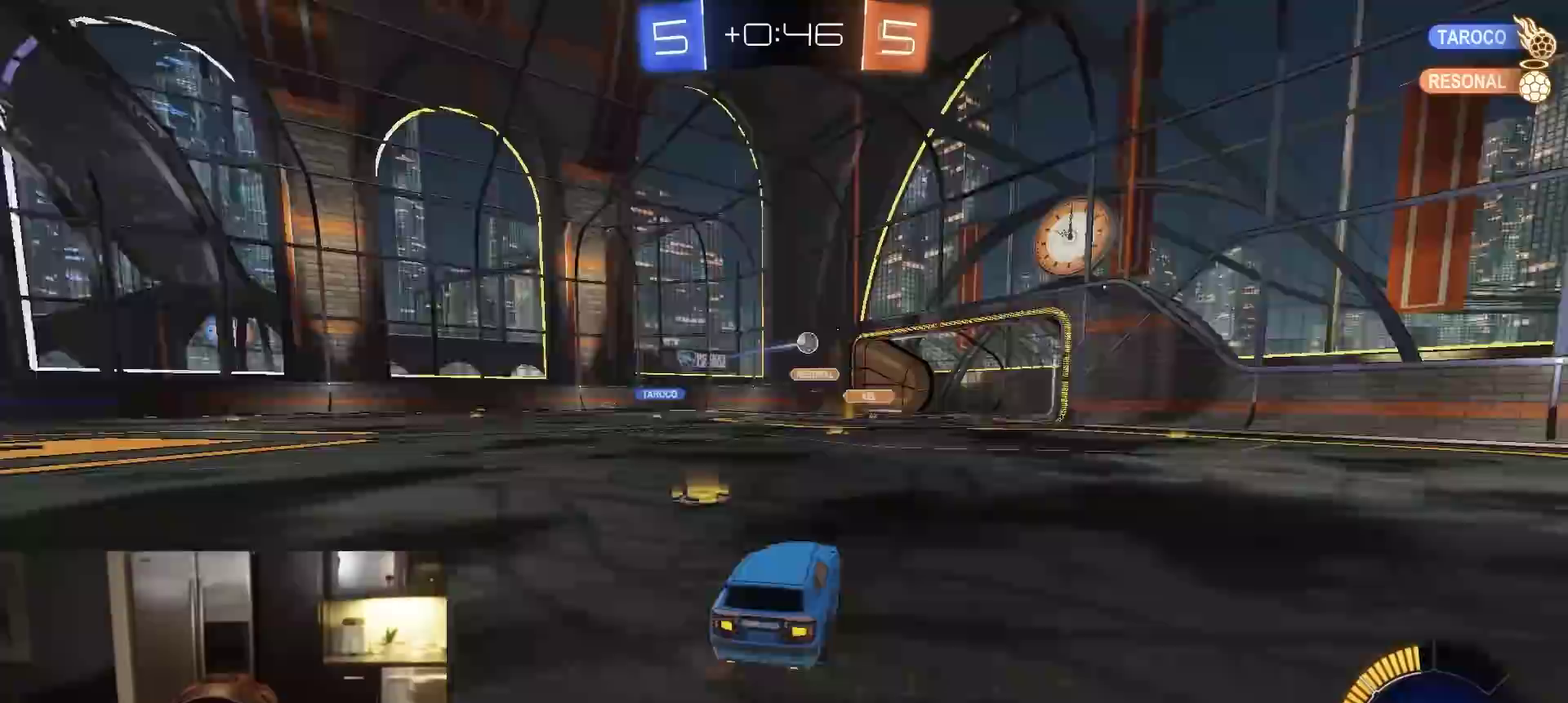
{"dt_ms": 500, "buttons": ["R1", "R2"], "left_stick": "center", "right_stick": "center", "events": [[67, "left_stick", "center"], [100, "R2", "down"], [283, "R1", "down"]]}
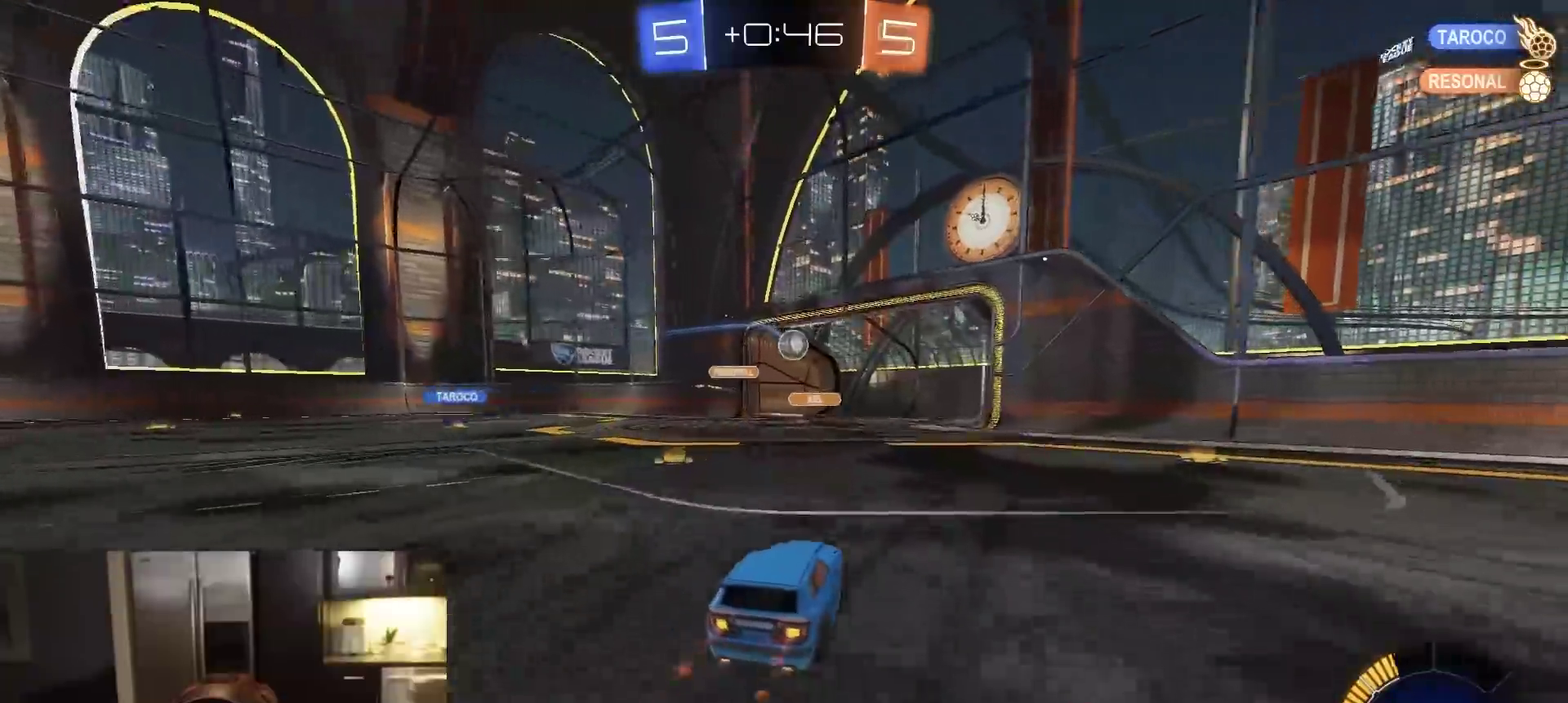
{"dt_ms": 400, "buttons": ["CROSS", "R2"], "left_stick": "down-left", "right_stick": "center", "events": [[100, "R1", "up"], [283, "CROSS", "down"], [283, "left_stick", "down"], [400, "left_stick", "down-left"]]}
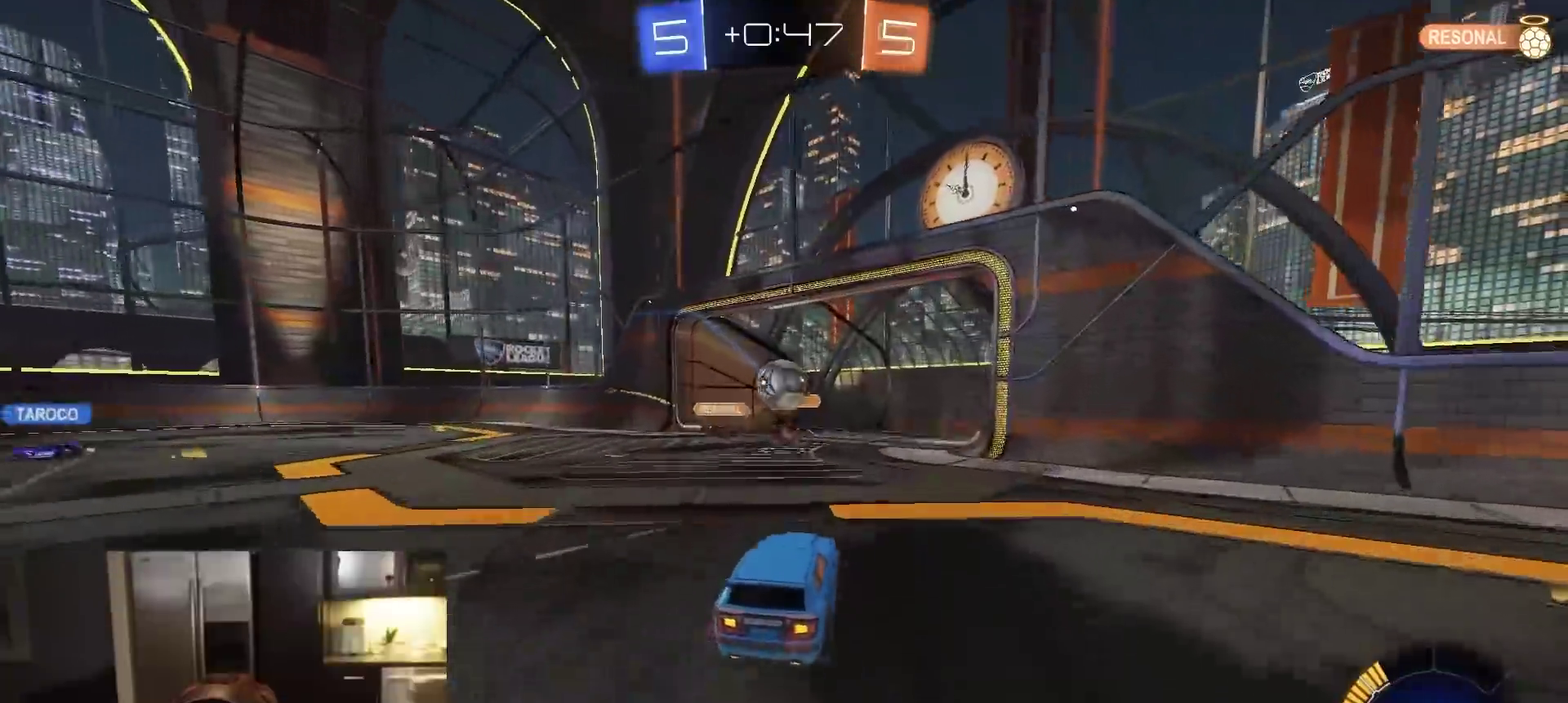
{"dt_ms": 800, "buttons": ["CIRCLE", "TRIANGLE", "R2"], "left_stick": "down-right", "right_stick": "center", "events": [[100, "left_stick", "center"], [150, "CROSS", "up"], [317, "left_stick", "up-right"], [333, "TRIANGLE", "down"], [450, "TRIANGLE", "up"], [567, "left_stick", "down-left"], [583, "CIRCLE", "down"], [667, "left_stick", "right"], [767, "left_stick", "down-right"], [800, "TRIANGLE", "down"]]}
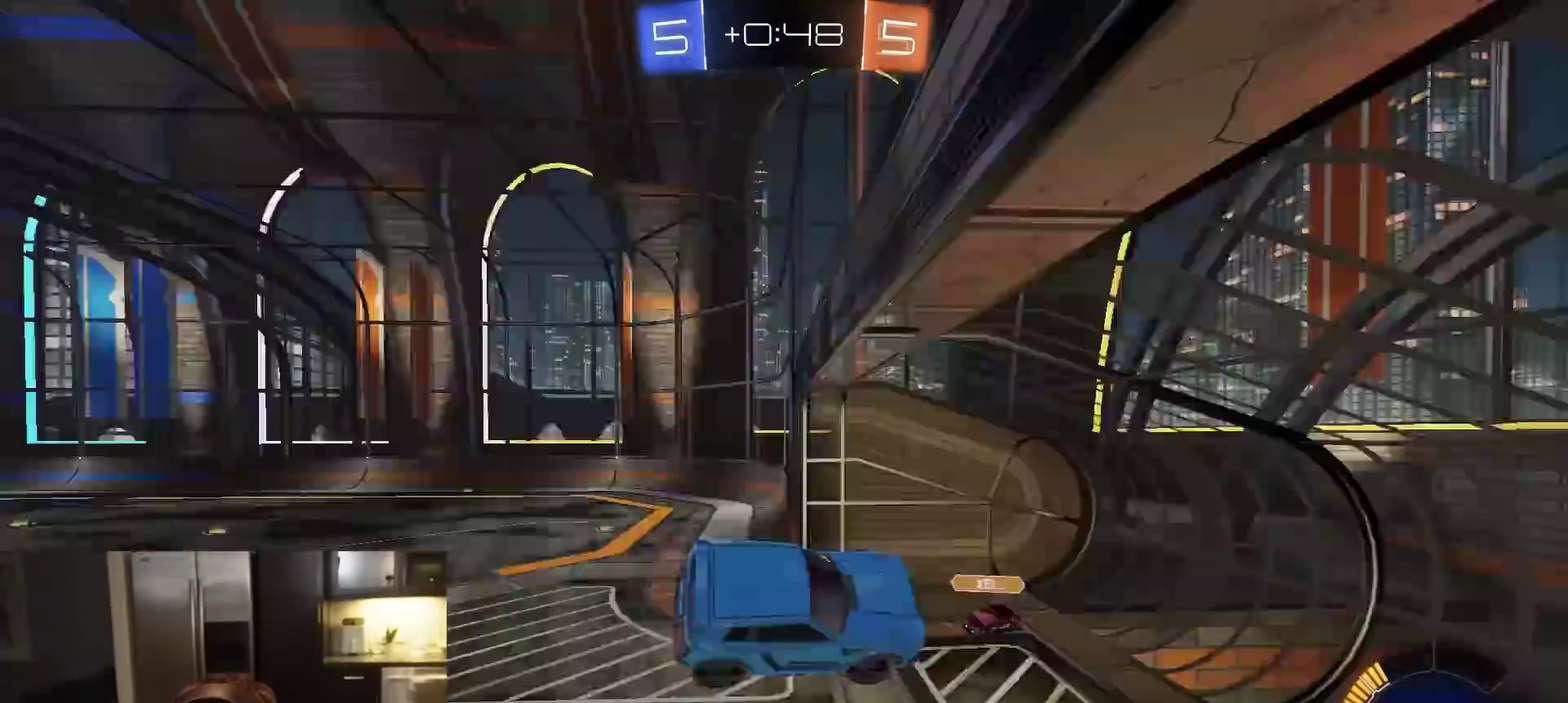
{"dt_ms": 300, "buttons": ["CIRCLE", "R2"], "left_stick": "right", "right_stick": "center", "events": [[83, "left_stick", "right"], [117, "TRIANGLE", "up"]]}
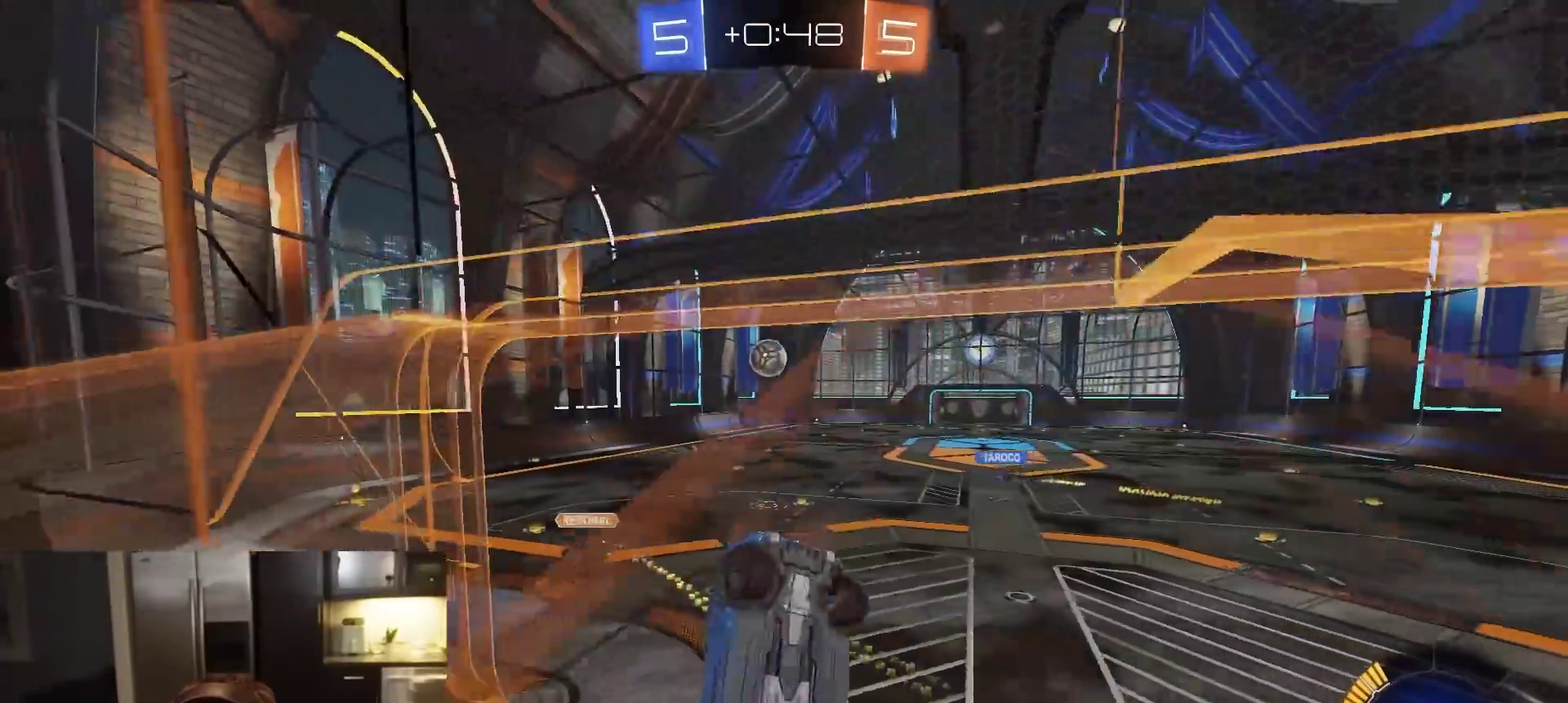
{"dt_ms": 600, "buttons": ["R1", "R2"], "left_stick": "center", "right_stick": "center", "events": [[17, "R1", "down"], [17, "left_stick", "down-right"], [100, "left_stick", "down"], [117, "CIRCLE", "up"], [167, "left_stick", "down-left"], [250, "left_stick", "left"], [417, "R1", "up"], [433, "left_stick", "center"], [483, "TRIANGLE", "down"], [583, "R1", "down"], [600, "TRIANGLE", "up"]]}
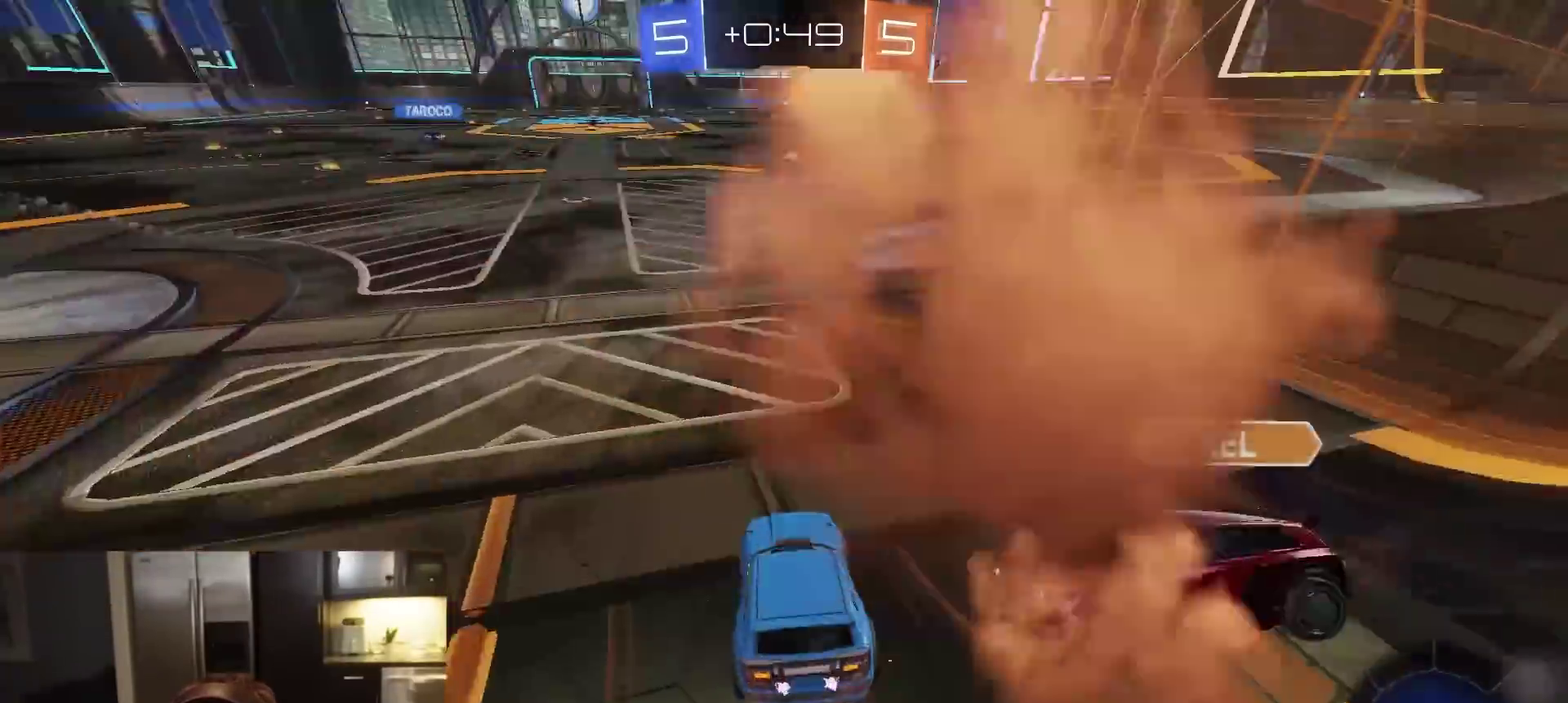
{"dt_ms": 400, "buttons": ["R1", "R2"], "left_stick": "right", "right_stick": "center", "events": [[100, "left_stick", "right"], [117, "R1", "up"], [400, "R1", "down"]]}
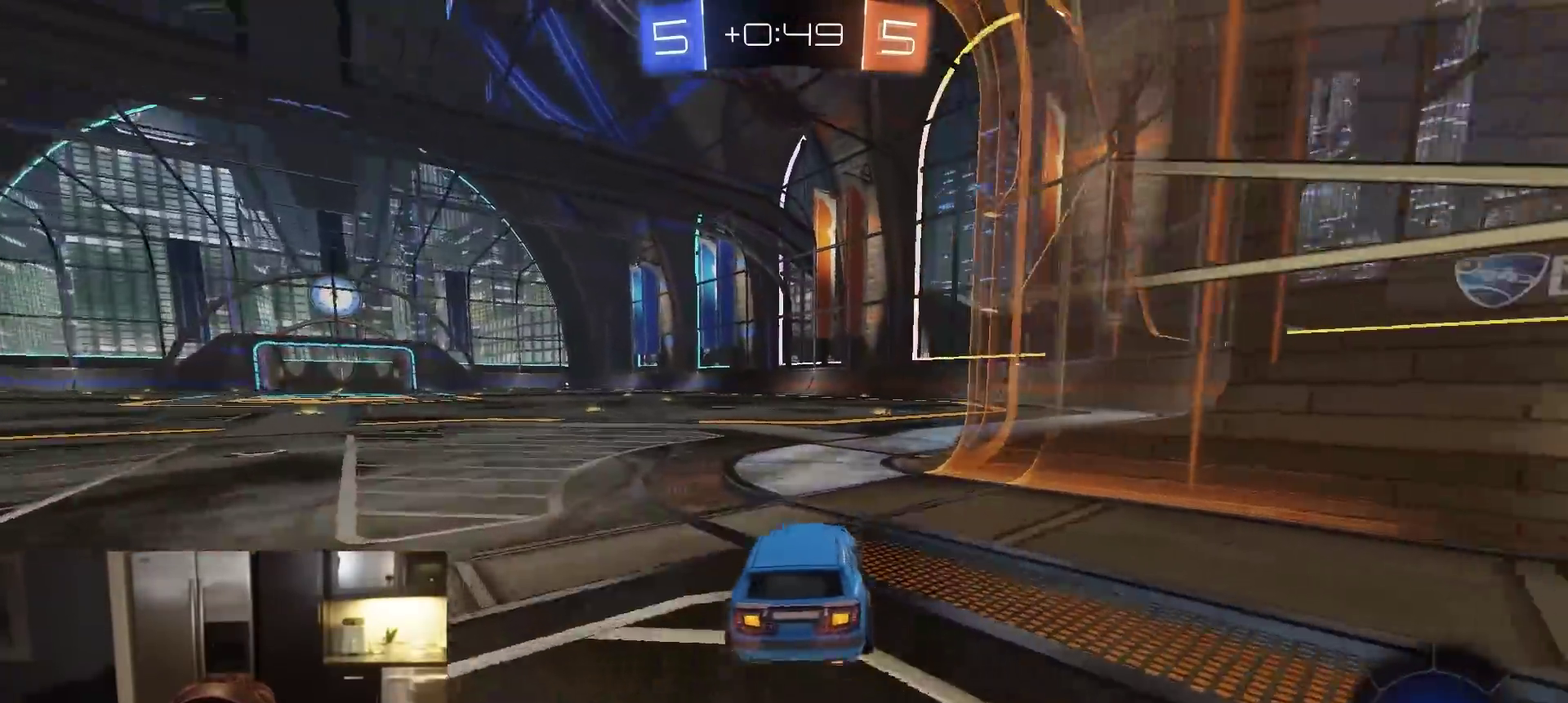
{"dt_ms": 500, "buttons": ["TRIANGLE", "L1", "R2"], "left_stick": "down-right", "right_stick": "center", "events": [[33, "left_stick", "center"], [117, "CROSS", "down"], [167, "left_stick", "up-right"], [217, "L1", "down"], [283, "left_stick", "down-right"], [317, "CROSS", "up"], [333, "left_stick", "down"], [367, "R1", "up"], [417, "TRIANGLE", "down"], [483, "left_stick", "down-right"]]}
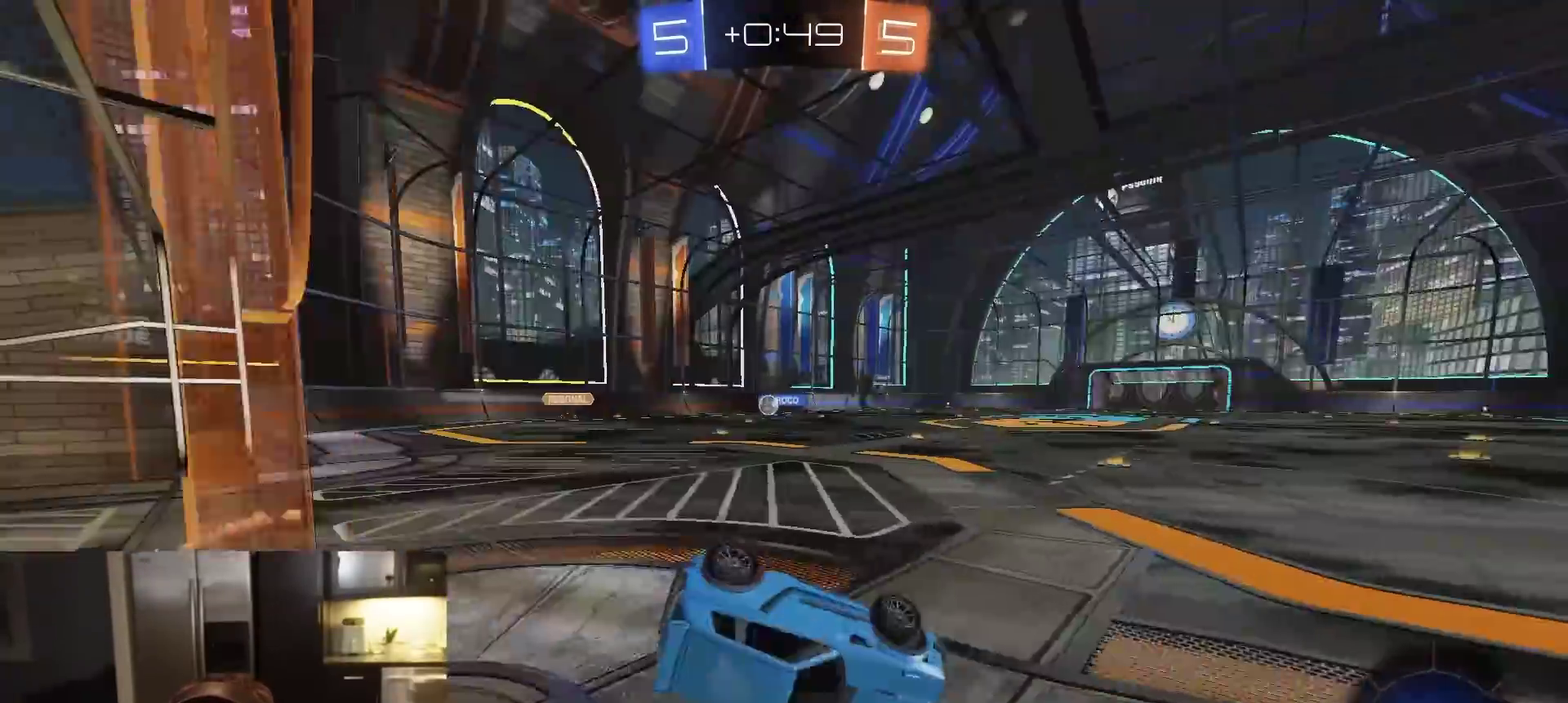
{"dt_ms": 500, "buttons": ["L1", "R1", "R2"], "left_stick": "down-right", "right_stick": "center", "events": [[17, "TRIANGLE", "up"], [67, "R1", "down"], [117, "R1", "up"], [183, "R1", "down"], [267, "R1", "up"], [433, "R1", "down"]]}
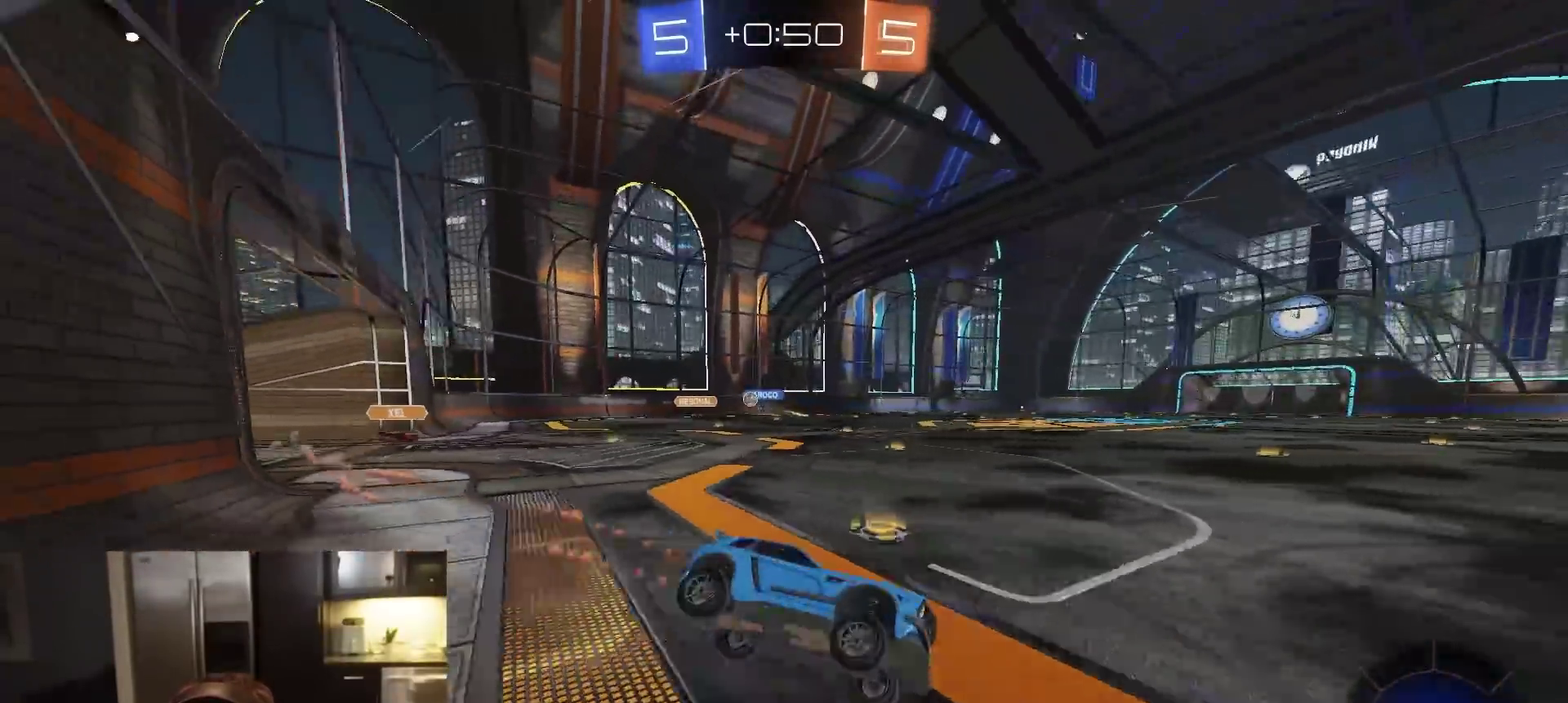
{"dt_ms": 400, "buttons": ["R2"], "left_stick": "left", "right_stick": "center", "events": [[17, "L1", "up"], [33, "R1", "up"], [33, "left_stick", "center"], [283, "left_stick", "left"]]}
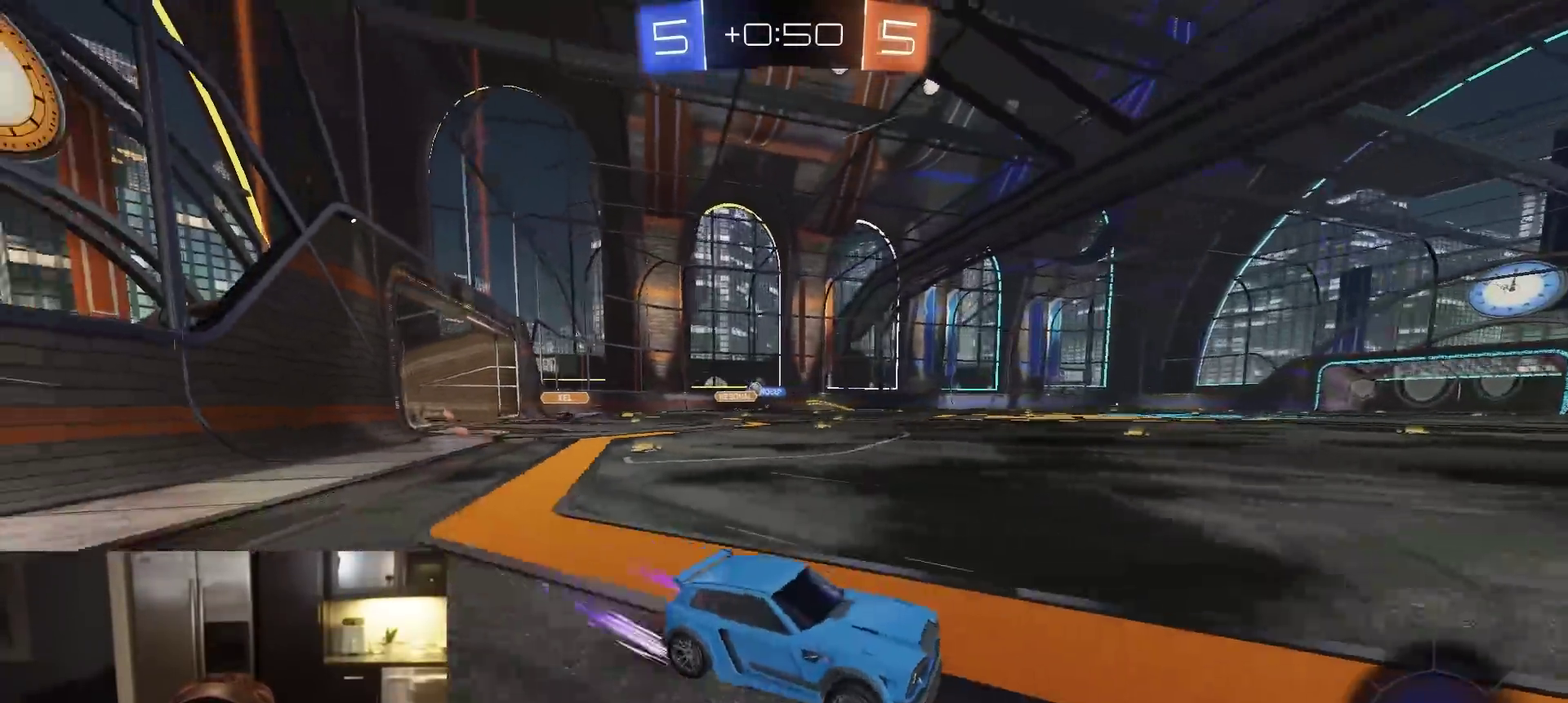
{"dt_ms": 600, "buttons": ["R1", "R2"], "left_stick": "left", "right_stick": "center", "events": [[17, "TRIANGLE", "down"], [50, "left_stick", "center"], [100, "left_stick", "left"], [133, "TRIANGLE", "up"], [217, "left_stick", "center"], [267, "R1", "down"], [350, "R1", "up"], [417, "TRIANGLE", "down"], [500, "TRIANGLE", "up"], [533, "left_stick", "left"], [583, "R1", "down"]]}
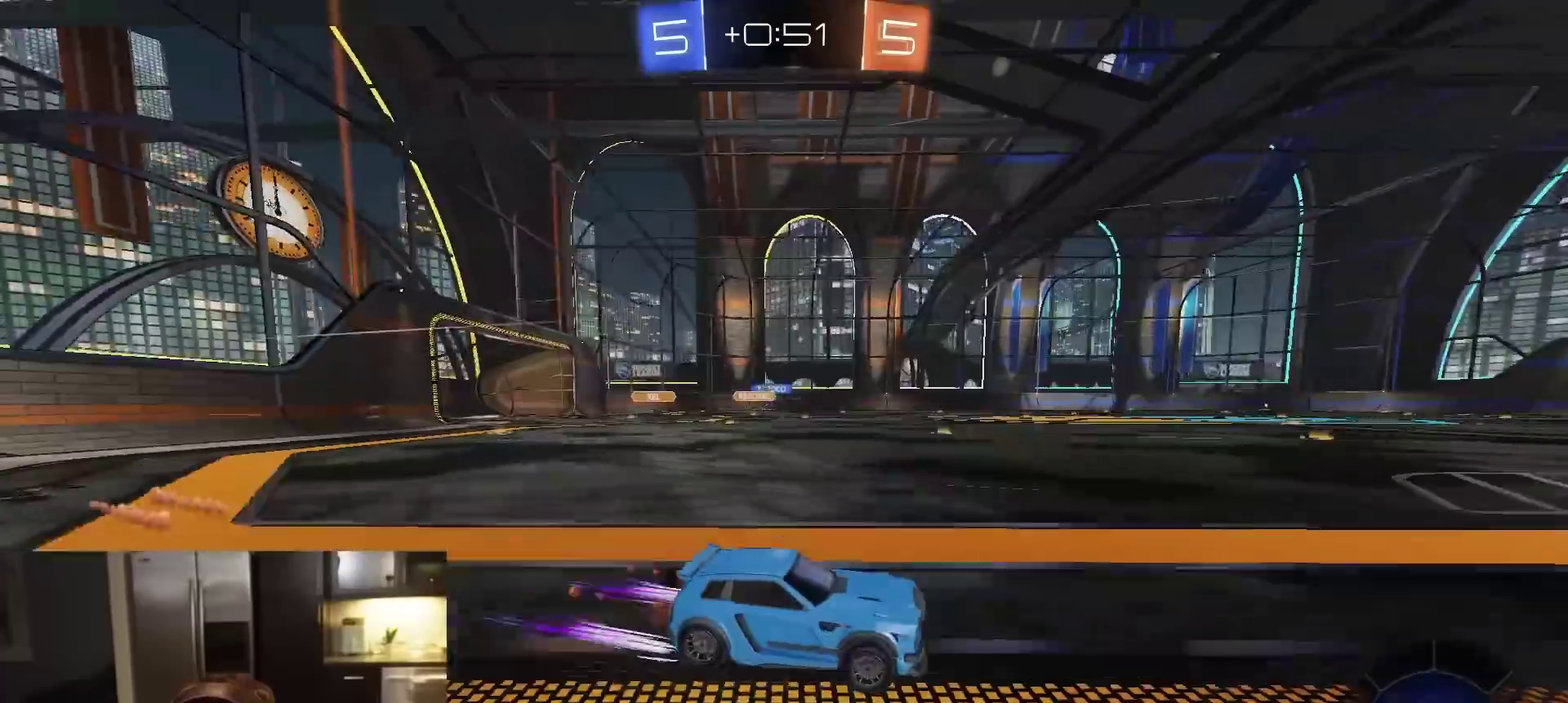
{"dt_ms": 300, "buttons": ["TRIANGLE", "R1", "R2"], "left_stick": "center", "right_stick": "center", "events": [[33, "left_stick", "center"], [67, "R1", "up"], [233, "R1", "down"], [300, "TRIANGLE", "down"]]}